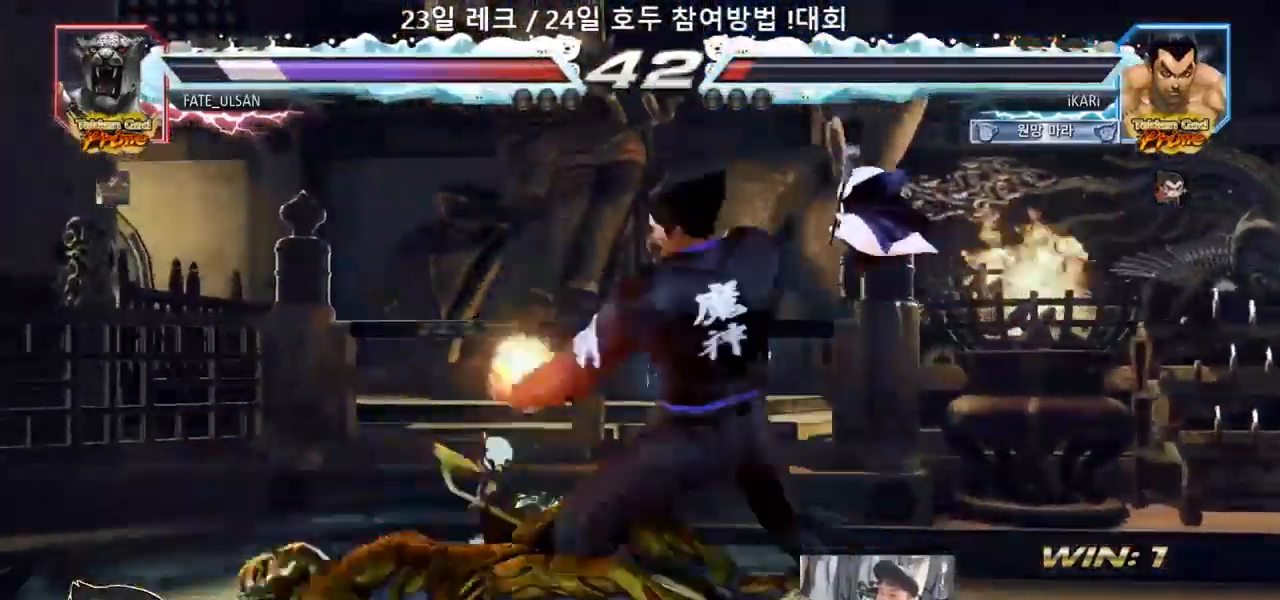
Gameplay with a controller (arcade stick); each line is a JSON object with the inputs held at the frame after it. "events" lists button and stick changes between this image and that frame as [ms after this image, input, new state], when the widget could be followed in between. Not read: L3 R3.
{"buttons": [], "left_stick": "center"}
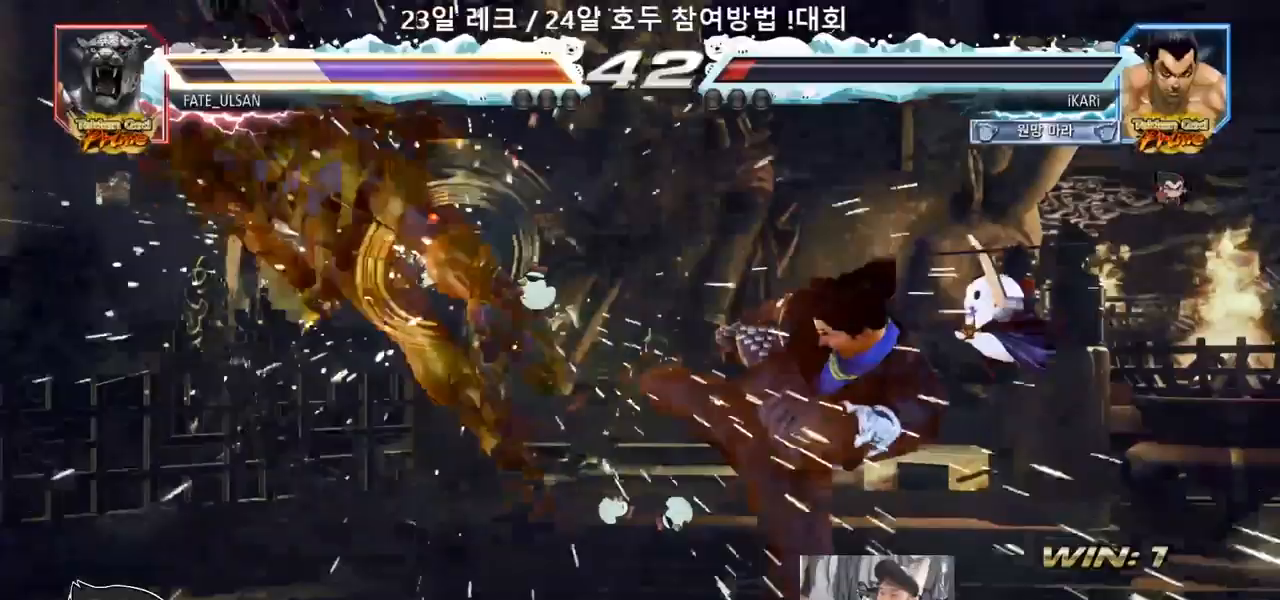
{"buttons": [], "left_stick": "up-left"}
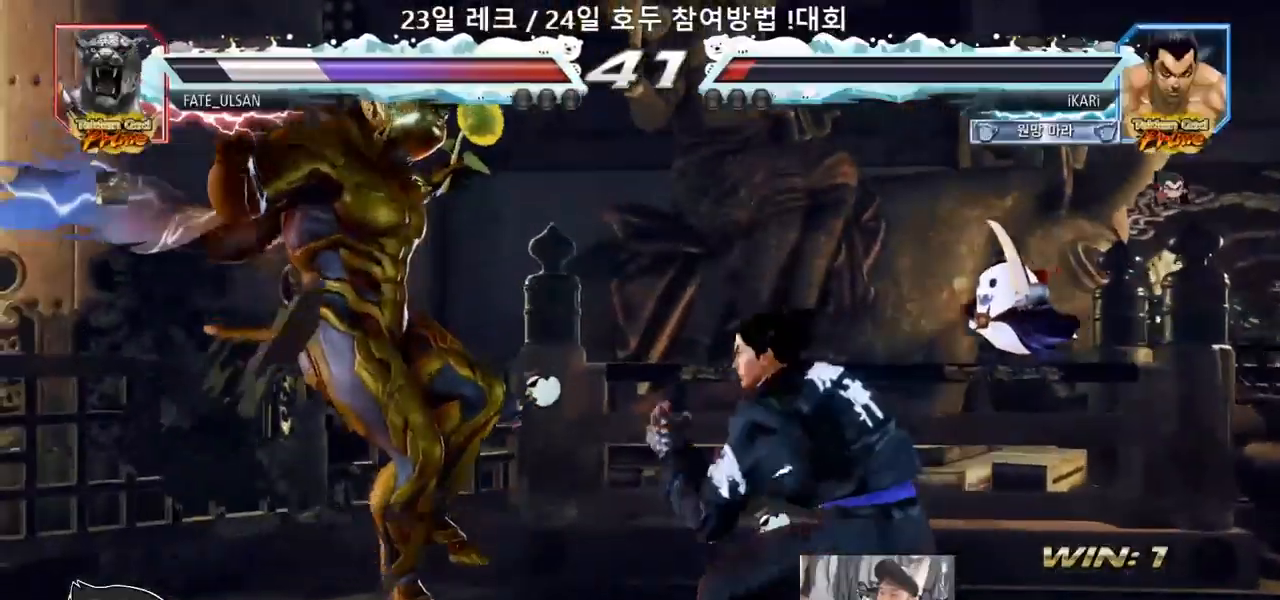
{"buttons": [], "left_stick": "center", "events": [[50, "CIRCLE", "down"], [100, "CIRCLE", "up"], [150, "CIRCLE", "down"], [150, "left_stick", "center"], [183, "CIRCLE", "up"], [233, "CIRCLE", "down"], [283, "CIRCLE", "up"], [350, "CIRCLE", "down"], [383, "CIRCLE", "up"], [450, "CIRCLE", "down"], [500, "CIRCLE", "up"]]}
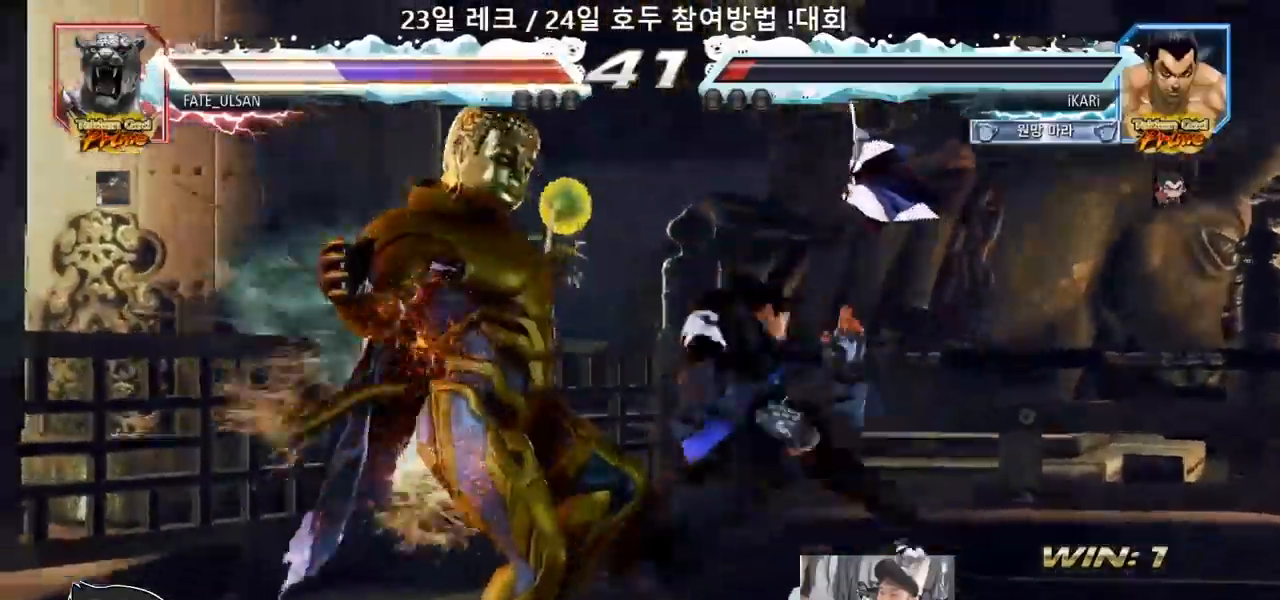
{"buttons": ["CIRCLE"], "left_stick": "center", "events": [[67, "CIRCLE", "down"], [100, "CIRCLE", "up"], [167, "CIRCLE", "down"], [200, "CIRCLE", "up"], [267, "CIRCLE", "down"], [300, "CIRCLE", "up"], [367, "CIRCLE", "down"], [417, "CIRCLE", "up"], [483, "CIRCLE", "down"]]}
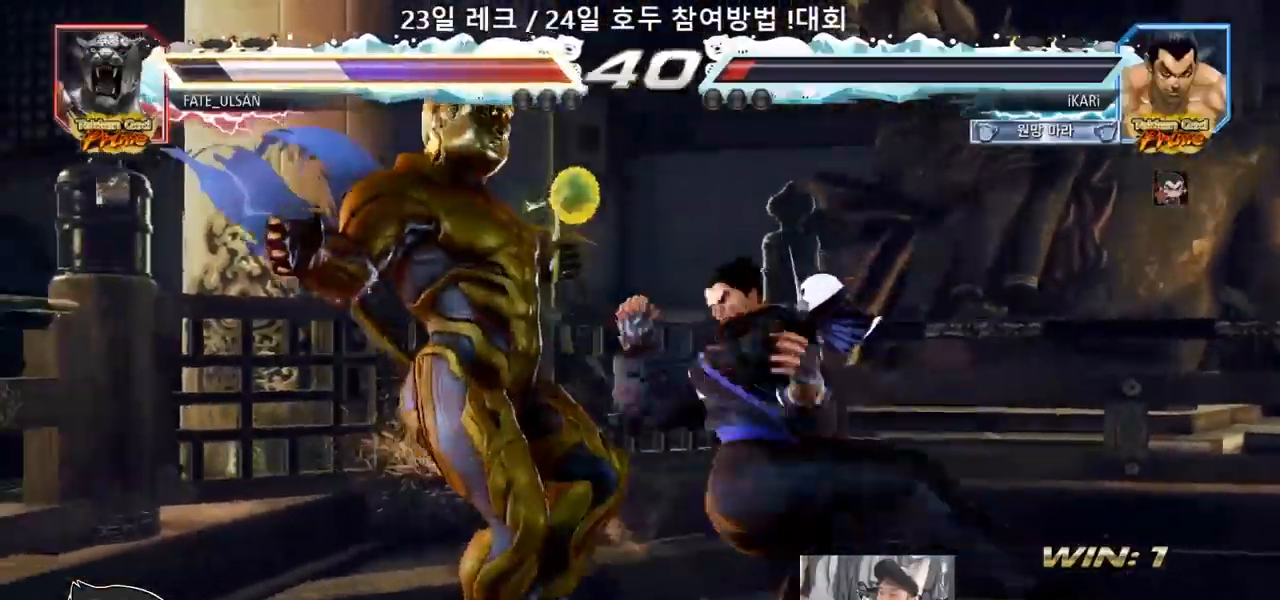
{"buttons": ["TRIANGLE"], "left_stick": "center", "events": [[17, "CIRCLE", "up"], [100, "TRIANGLE", "down"], [133, "TRIANGLE", "up"], [167, "TRIANGLE", "down"], [200, "TRIANGLE", "up"], [250, "TRIANGLE", "down"], [300, "TRIANGLE", "up"], [350, "TRIANGLE", "down"], [400, "TRIANGLE", "up"], [450, "TRIANGLE", "down"]]}
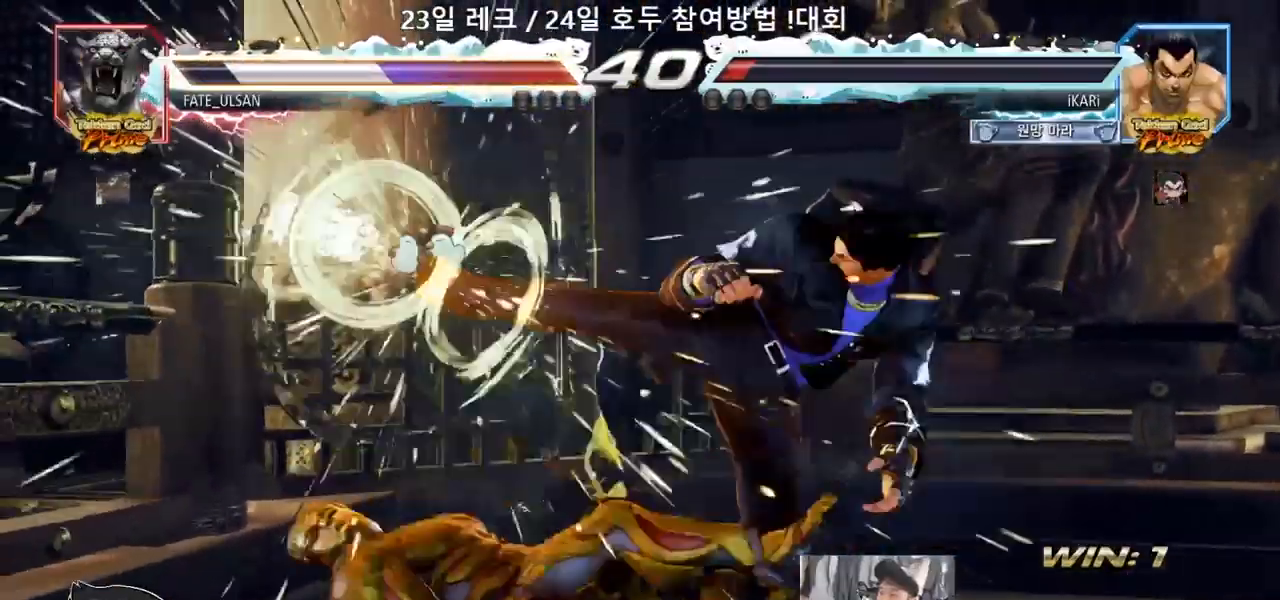
{"buttons": [], "left_stick": "right", "events": [[83, "TRIANGLE", "up"], [500, "left_stick", "right"]]}
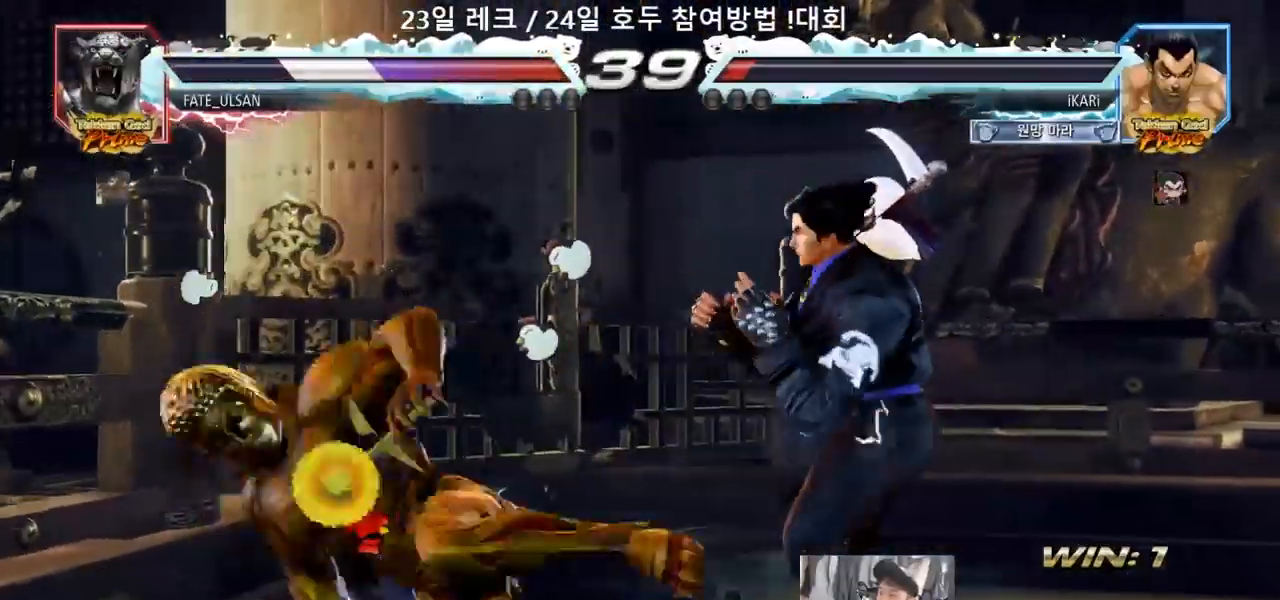
{"buttons": [], "left_stick": "down-left", "events": [[50, "left_stick", "center"], [117, "left_stick", "right"], [250, "CIRCLE", "down"], [267, "left_stick", "down-left"], [300, "CIRCLE", "up"], [383, "SQUARE", "down"], [417, "SQUARE", "up"], [450, "SQUARE", "down"], [500, "SQUARE", "up"]]}
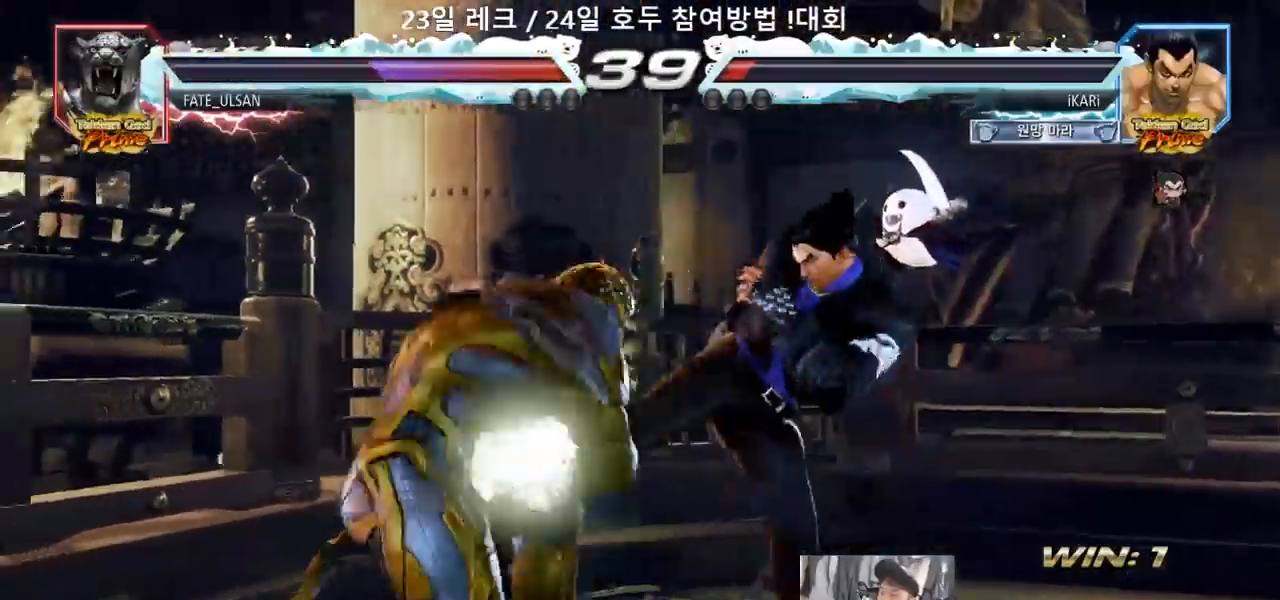
{"buttons": [], "left_stick": "right", "events": [[50, "SQUARE", "down"], [100, "SQUARE", "up"], [167, "left_stick", "center"], [333, "left_stick", "right"]]}
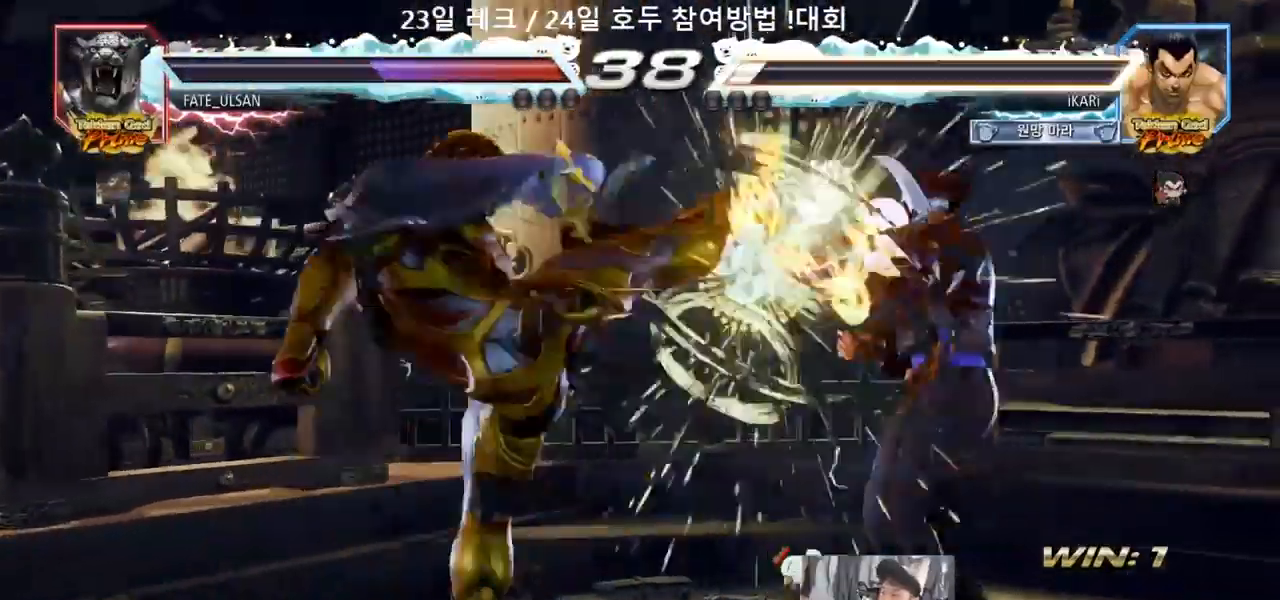
{"buttons": [], "left_stick": "center", "events": [[217, "left_stick", "center"]]}
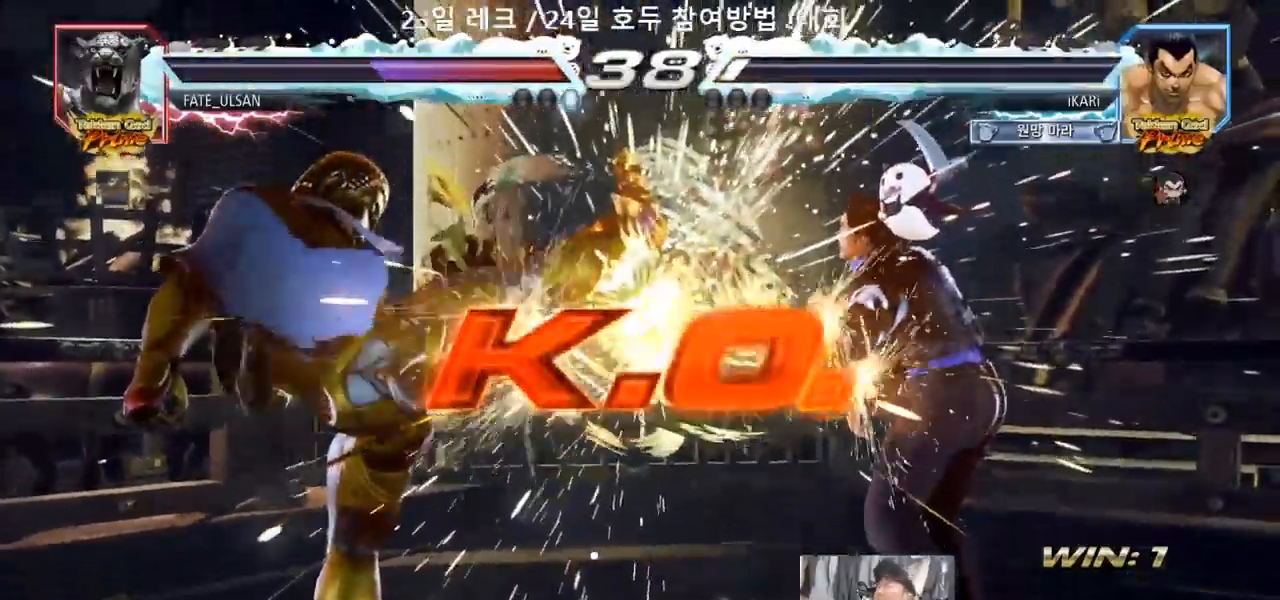
{"buttons": [], "left_stick": "center", "events": []}
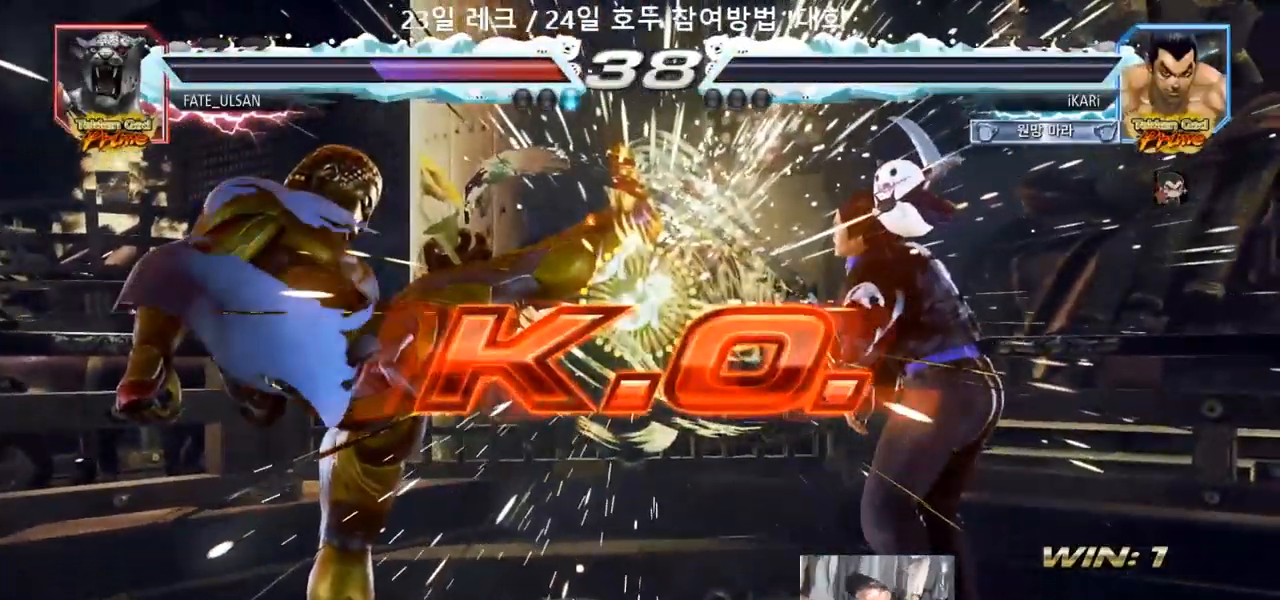
{"buttons": [], "left_stick": "center", "events": []}
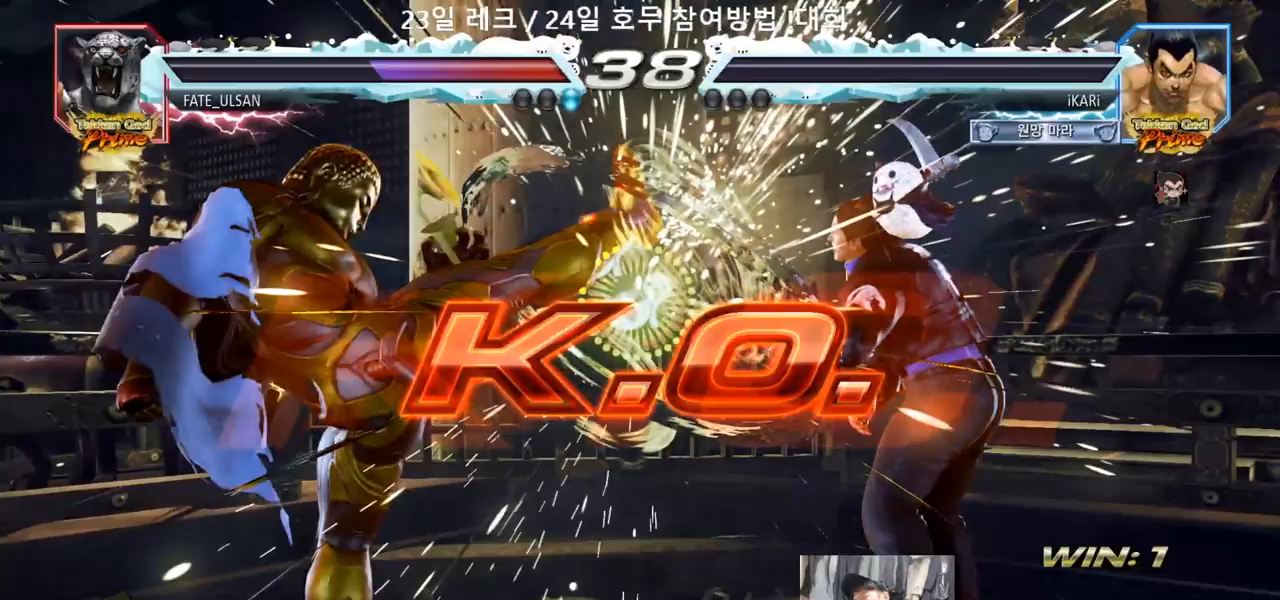
{"buttons": [], "left_stick": "center", "events": []}
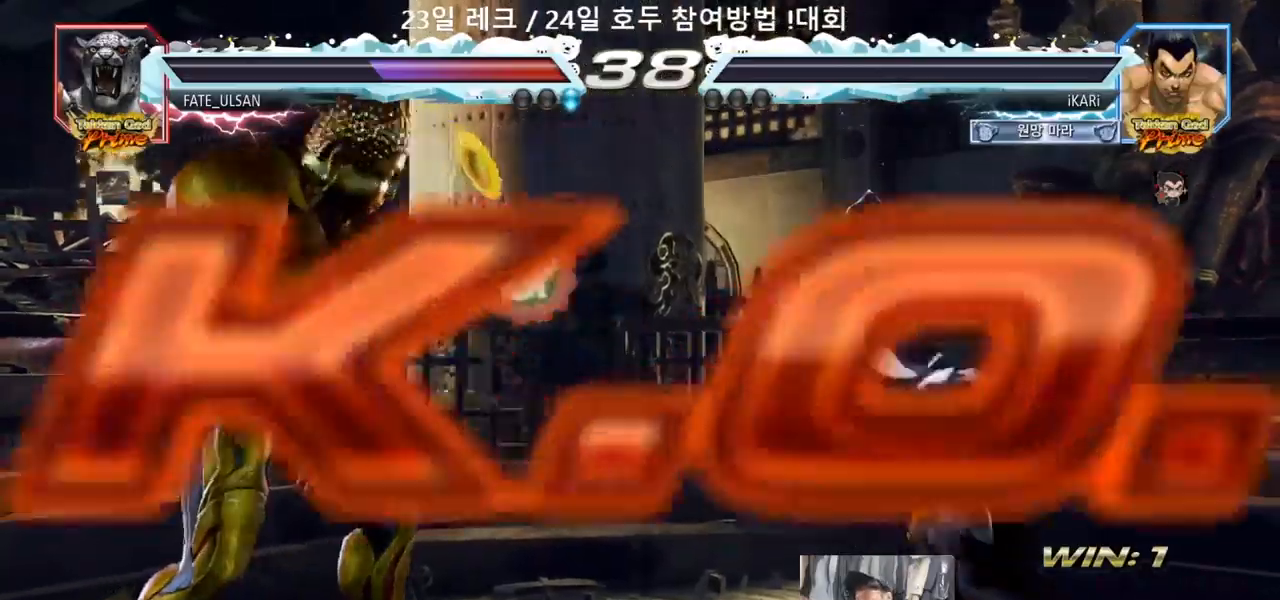
{"buttons": [], "left_stick": "center", "events": []}
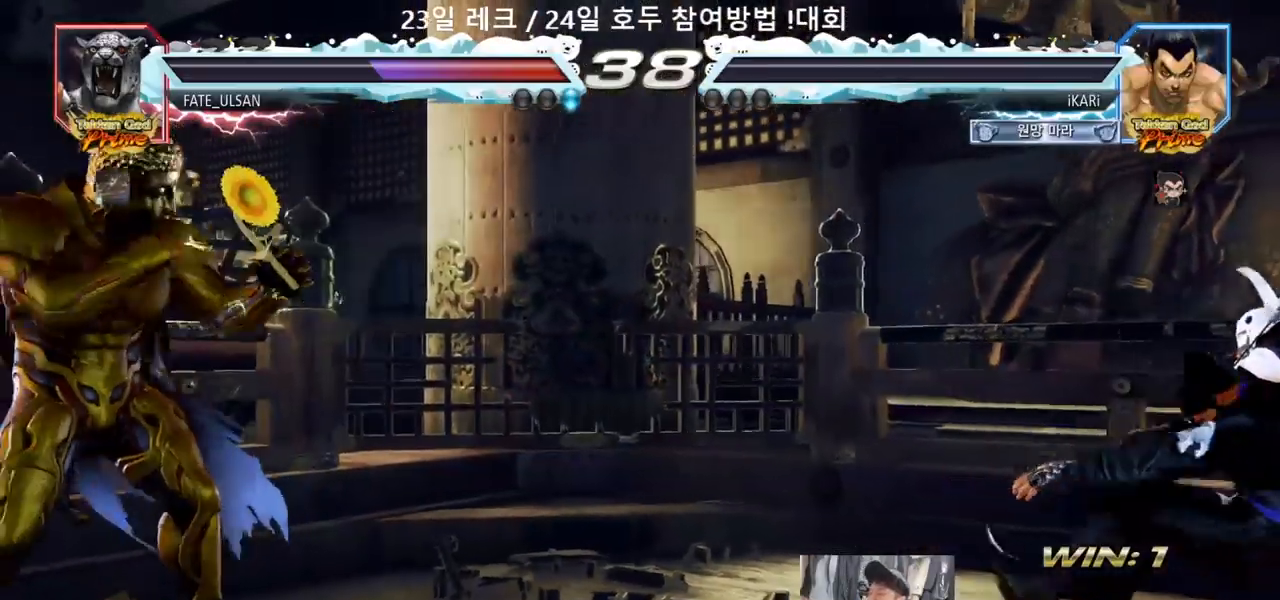
{"buttons": [], "left_stick": "center", "events": []}
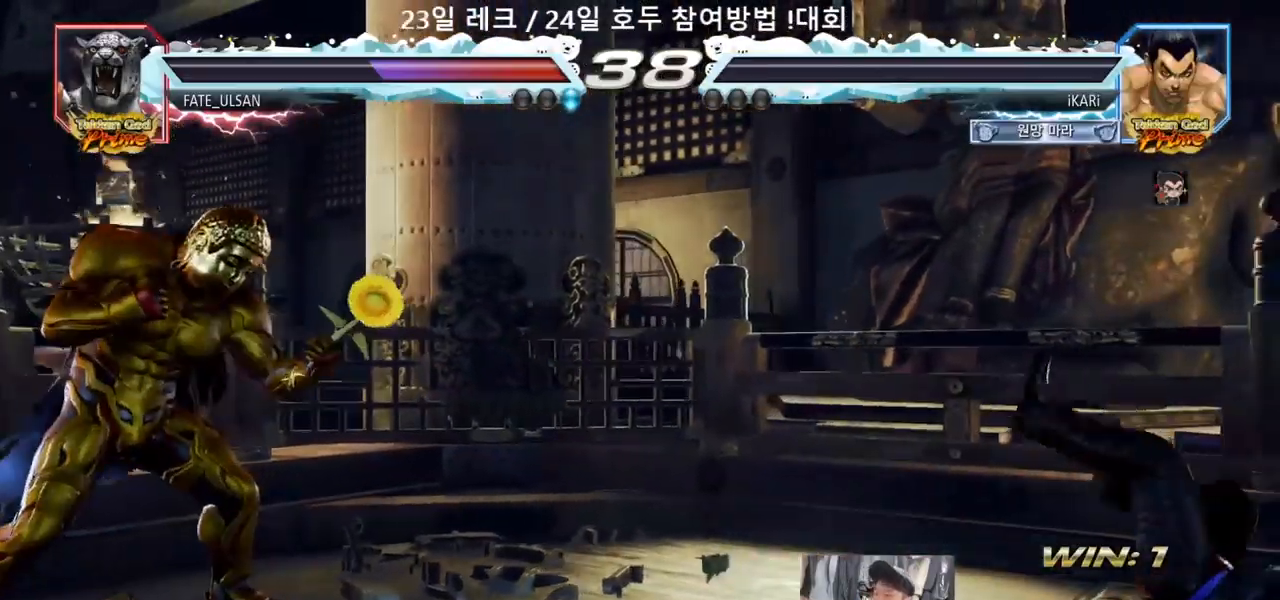
{"buttons": [], "left_stick": "center"}
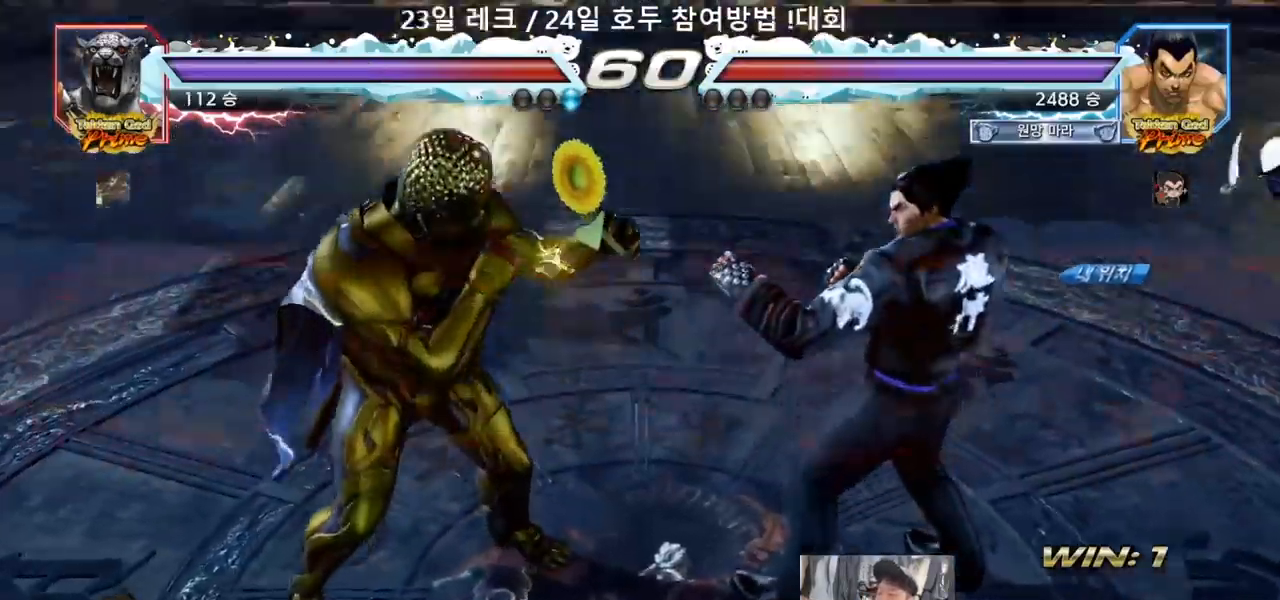
{"buttons": [], "left_stick": "center", "events": []}